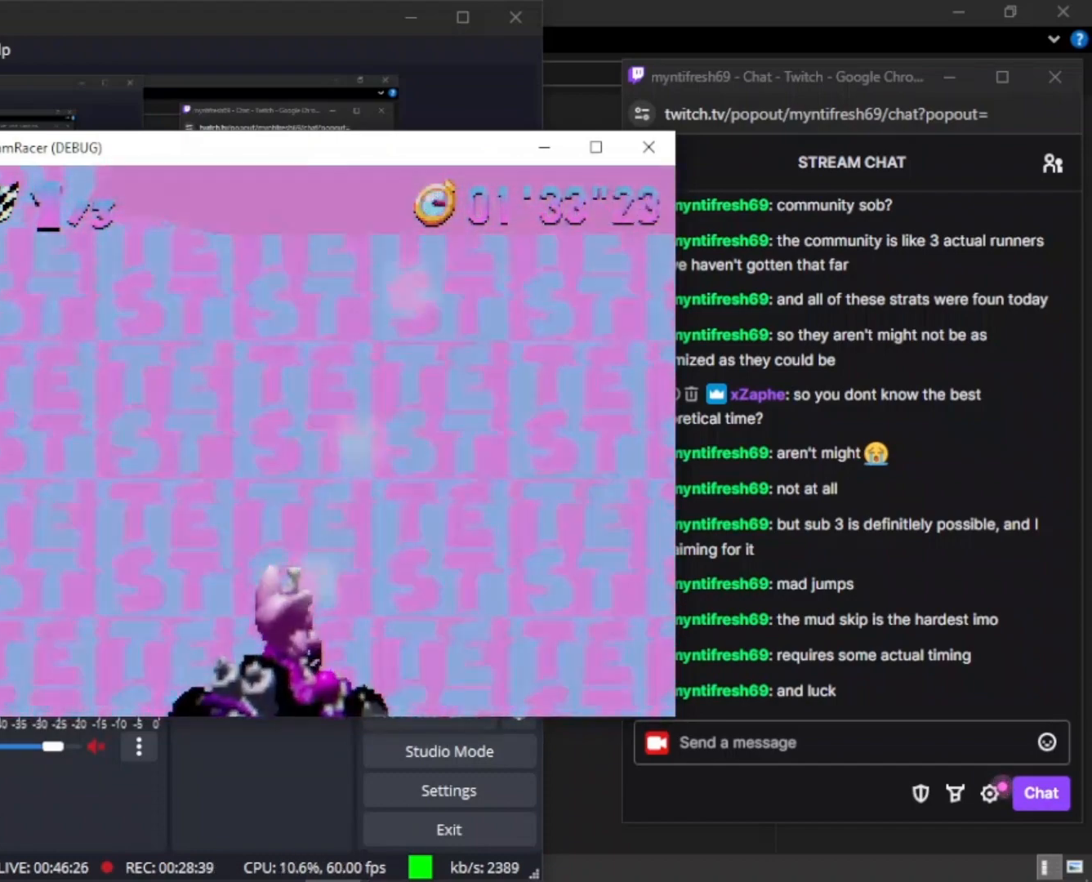
Gameplay with keyboard and mouse; each line is a JSON object with the keys held at the frame after it. "events" lists presses ("down") and releases ("up") of "1", "2", "3", "4", "5", "a", "alt", "c", "caps_lock", "ctrl", "d", "e", "f", "g", "q", "r", "s", "shift", "space", "t", "tab", "v", "w", "x" and "z" between this image and that frame as [ms after this image, input, new state], when the widget could be followed in between. No other keys are recorded. "mouse_move" is the direction in which the mouse moves at that frame (one of eight, or "still"), when it could be read. Mouse buttons are not recorded.
{"keys": ["d", "s"], "mouse_move": "still", "events": []}
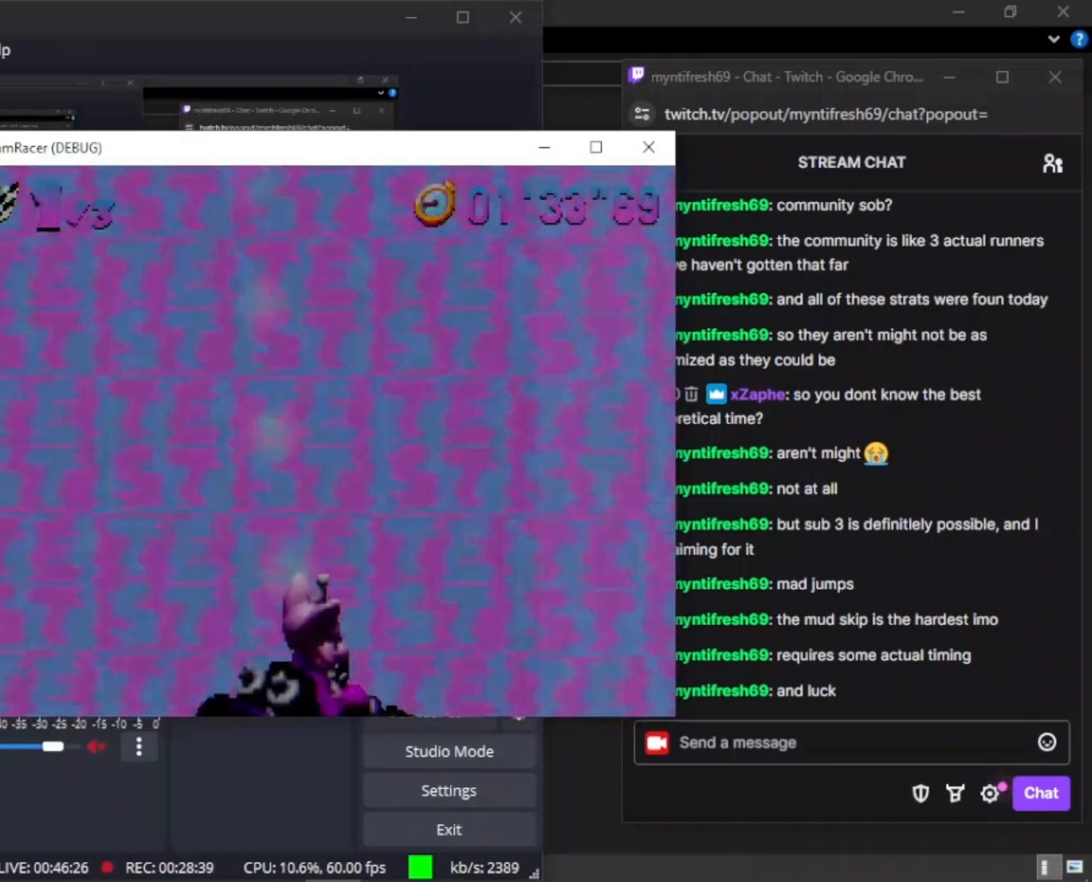
{"keys": ["d", "s"], "mouse_move": "still", "events": []}
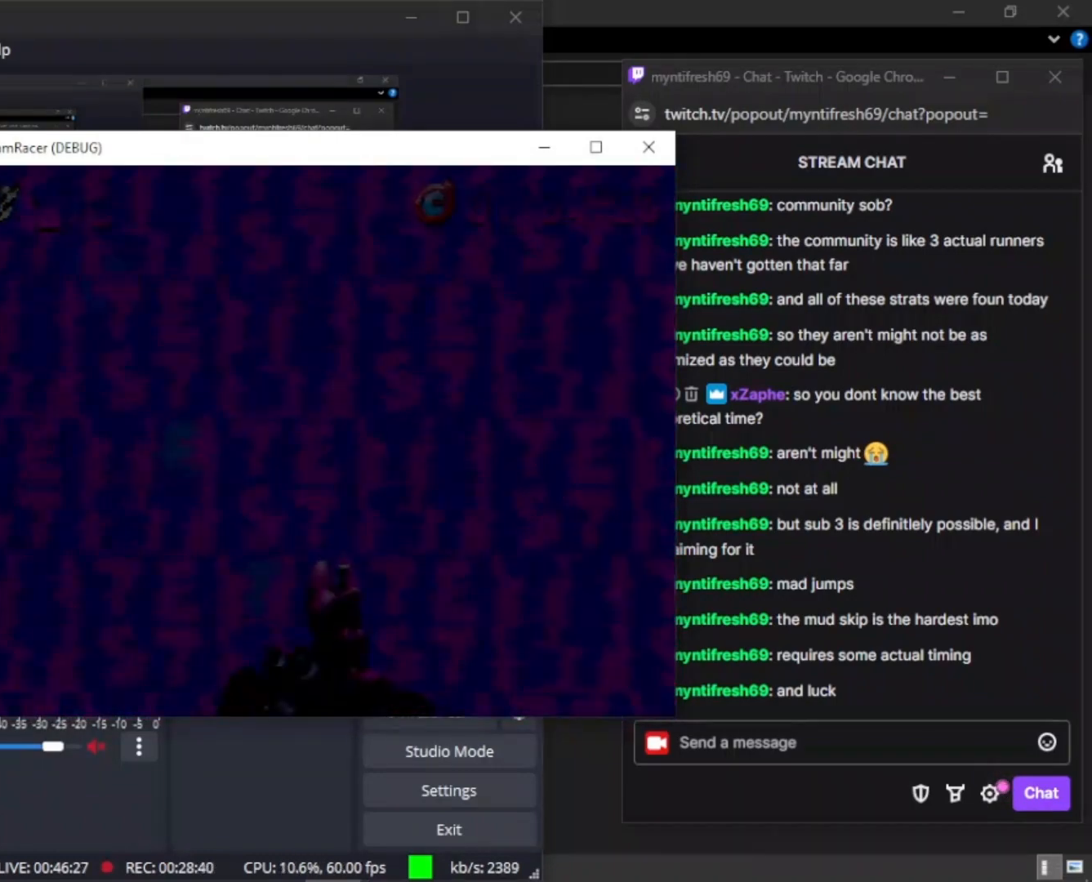
{"keys": ["d", "s"], "mouse_move": "still", "events": []}
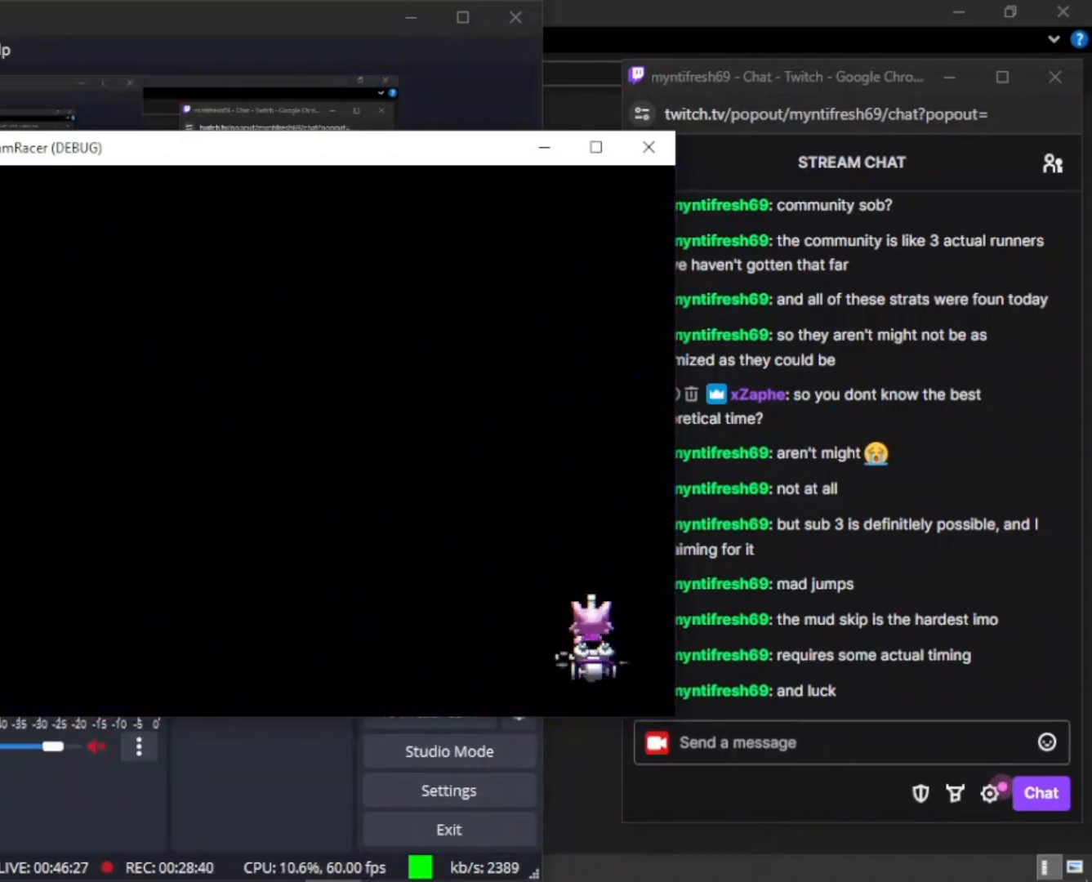
{"keys": ["d", "s"], "mouse_move": "still", "events": []}
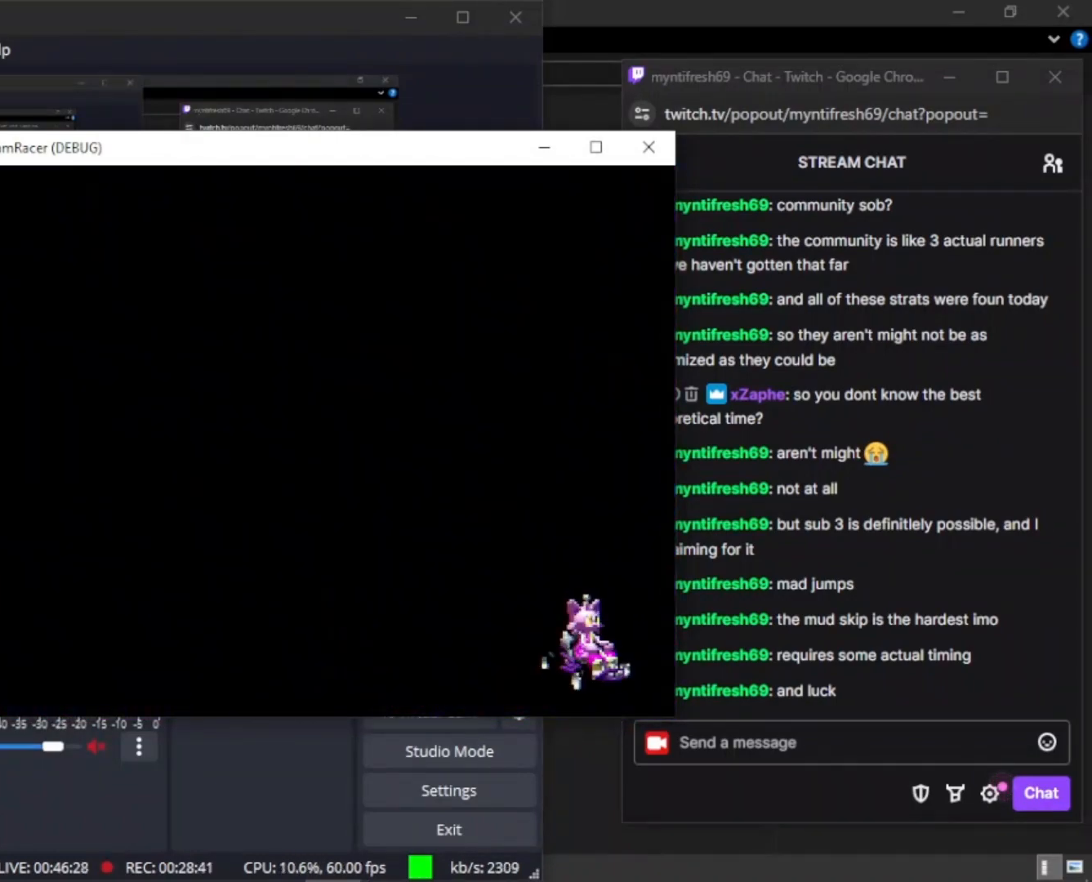
{"keys": [], "mouse_move": "still", "events": [[133, "d", "up"], [167, "s", "up"]]}
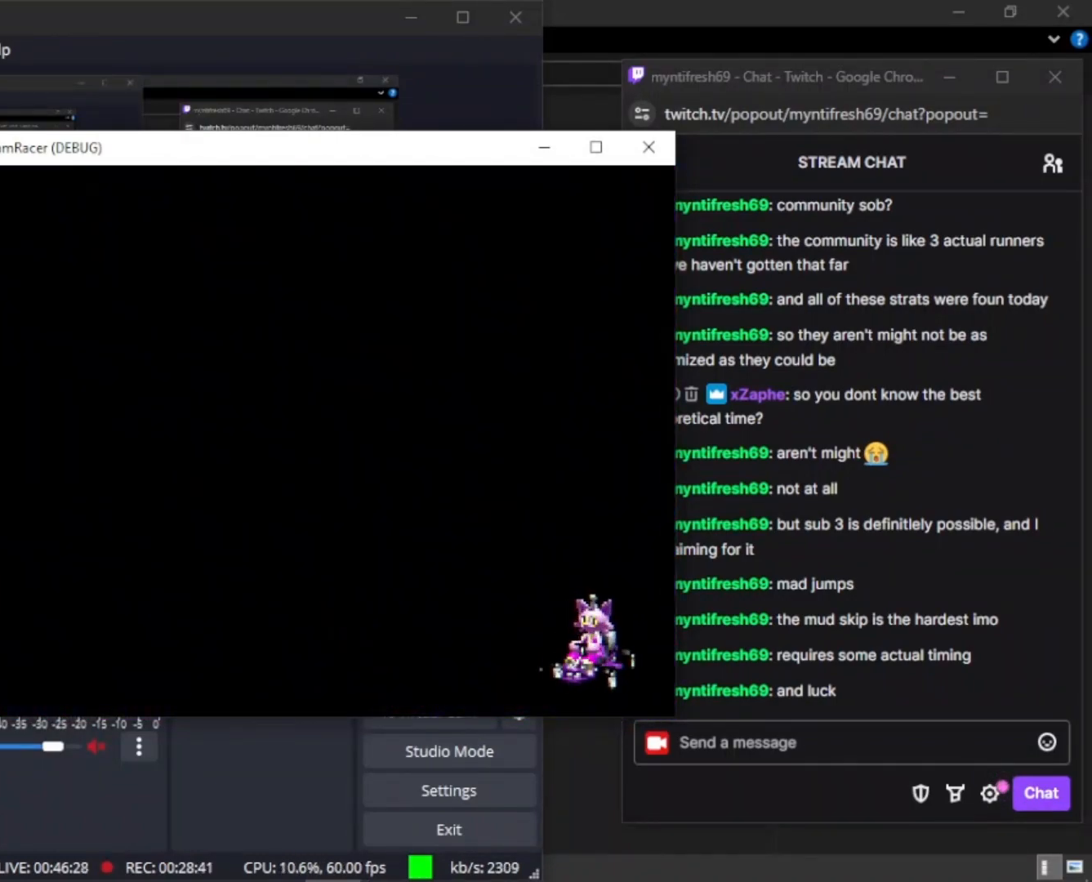
{"keys": ["d", "w"], "mouse_move": "still", "events": [[100, "a", "down"], [133, "w", "down"], [233, "ctrl", "down"], [333, "ctrl", "up"], [367, "ctrl", "down"], [400, "ctrl", "up"], [467, "a", "up"], [467, "ctrl", "down"], [467, "d", "down"], [500, "ctrl", "up"]]}
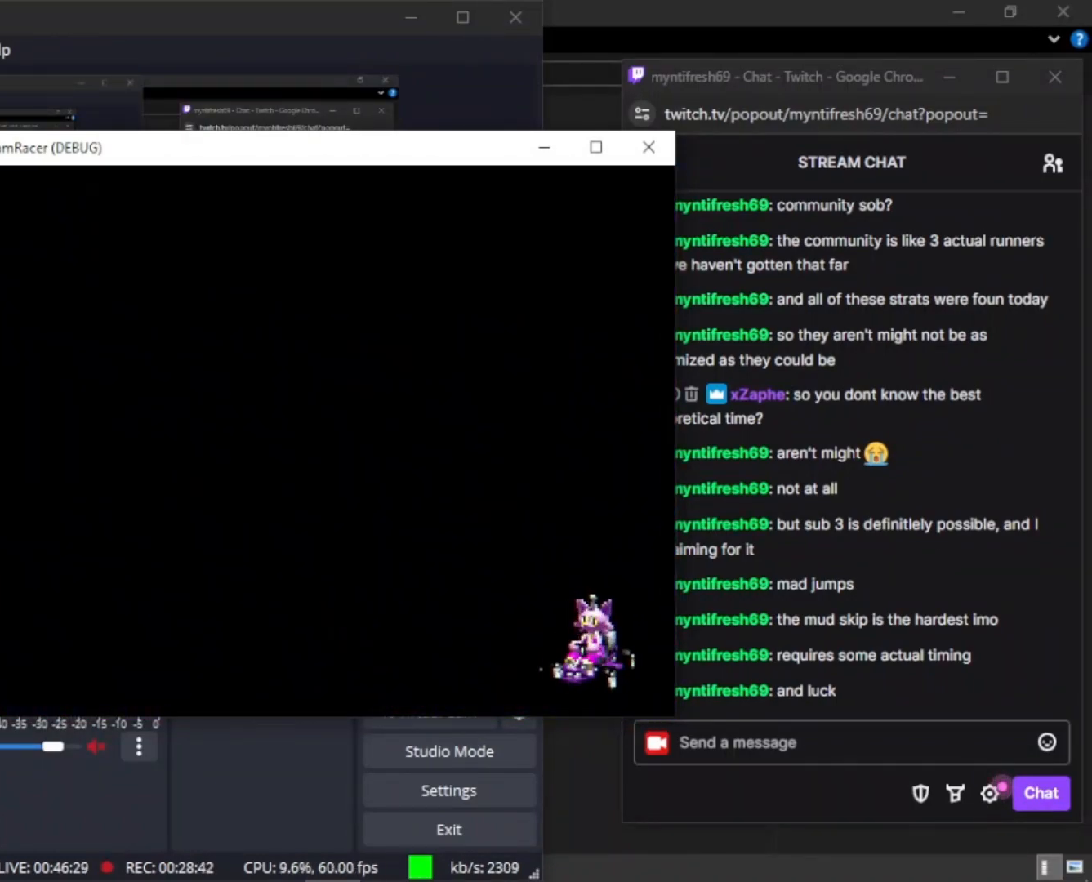
{"keys": ["a", "w"], "mouse_move": "still", "events": [[167, "ctrl", "down"], [200, "a", "down"], [200, "ctrl", "up"], [233, "ctrl", "down"], [233, "d", "up"], [300, "ctrl", "up"], [333, "ctrl", "down"], [400, "ctrl", "up"], [433, "ctrl", "down"], [467, "ctrl", "up"]]}
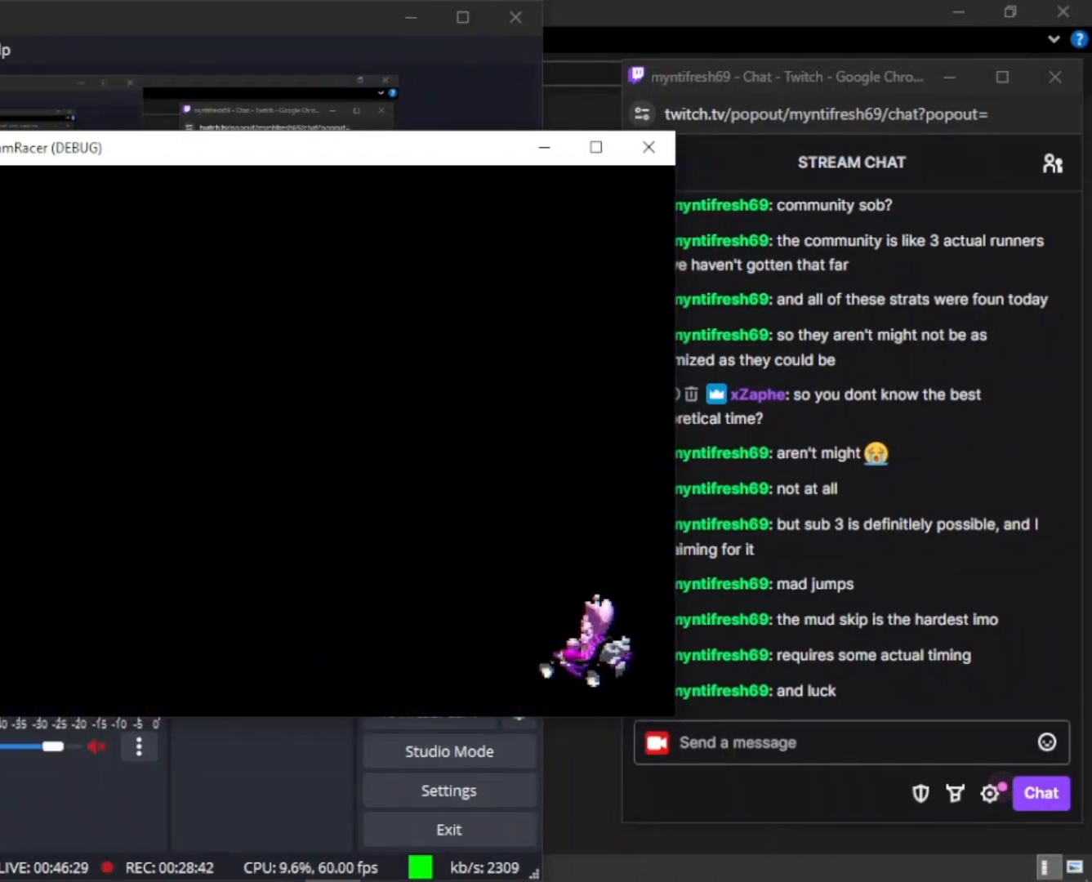
{"keys": ["a", "w"], "mouse_move": "still", "events": [[33, "ctrl", "down"], [67, "ctrl", "up"], [133, "ctrl", "down"], [300, "ctrl", "up"], [367, "ctrl", "down"], [400, "ctrl", "up"], [433, "ctrl", "down"], [500, "ctrl", "up"]]}
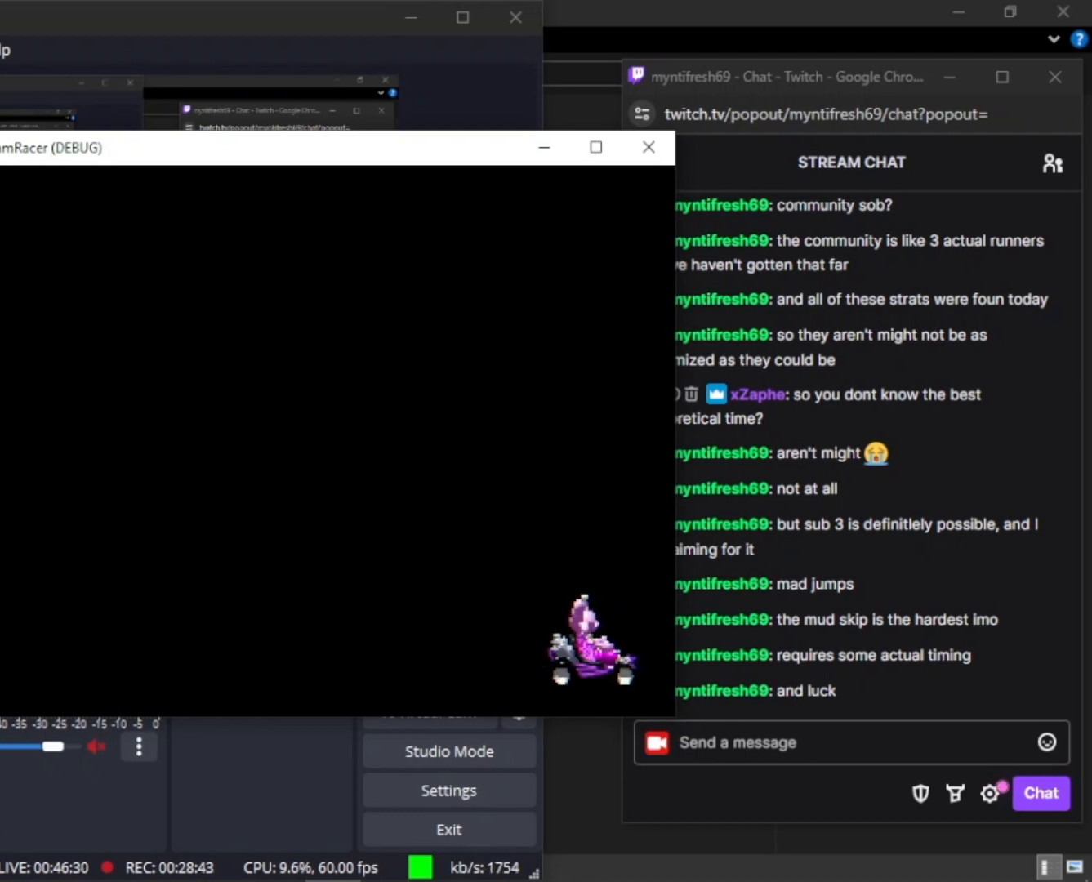
{"keys": ["d", "w"], "mouse_move": "still", "events": [[133, "ctrl", "down"], [200, "ctrl", "up"], [200, "d", "down"], [233, "a", "up"], [233, "ctrl", "down"], [267, "ctrl", "up"], [333, "ctrl", "down"], [500, "ctrl", "up"]]}
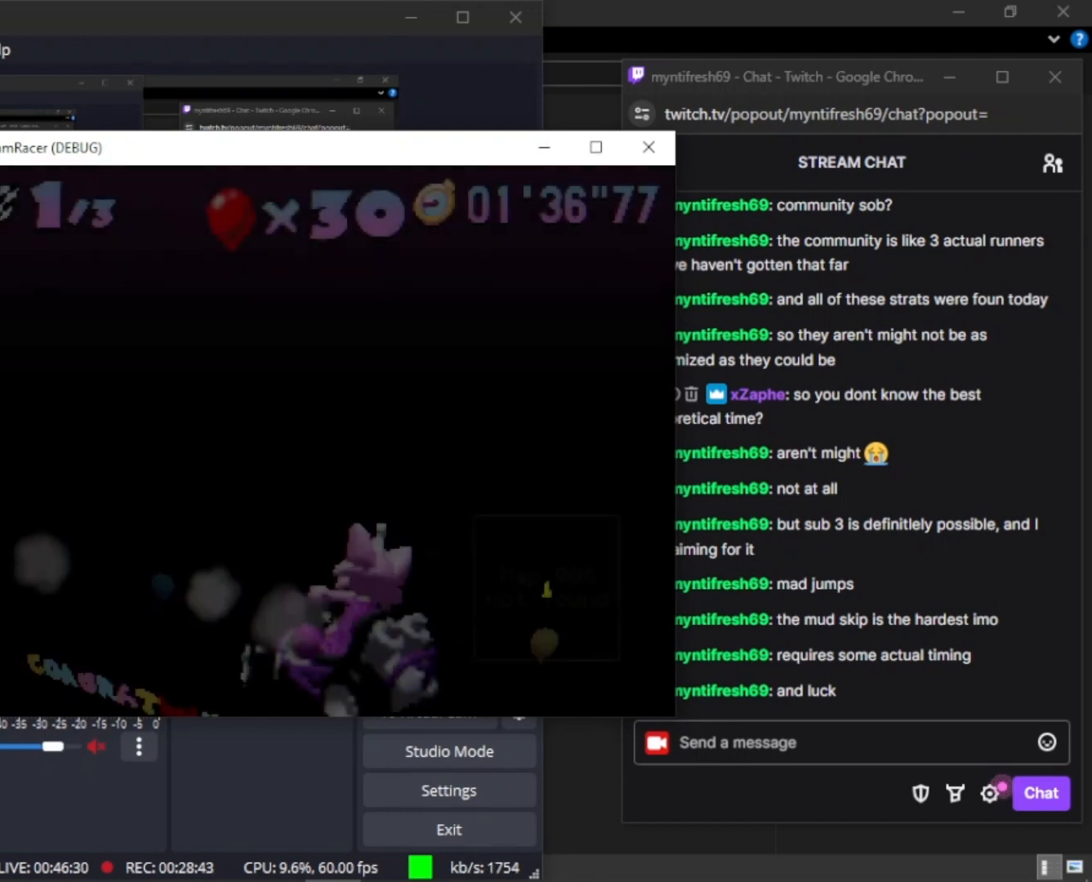
{"keys": ["d", "w"], "mouse_move": "still", "events": [[67, "ctrl", "down"], [100, "ctrl", "up"], [167, "ctrl", "down"], [200, "ctrl", "up"], [267, "ctrl", "down"], [300, "ctrl", "up"], [333, "ctrl", "down"], [400, "ctrl", "up"], [433, "ctrl", "down"], [467, "ctrl", "up"]]}
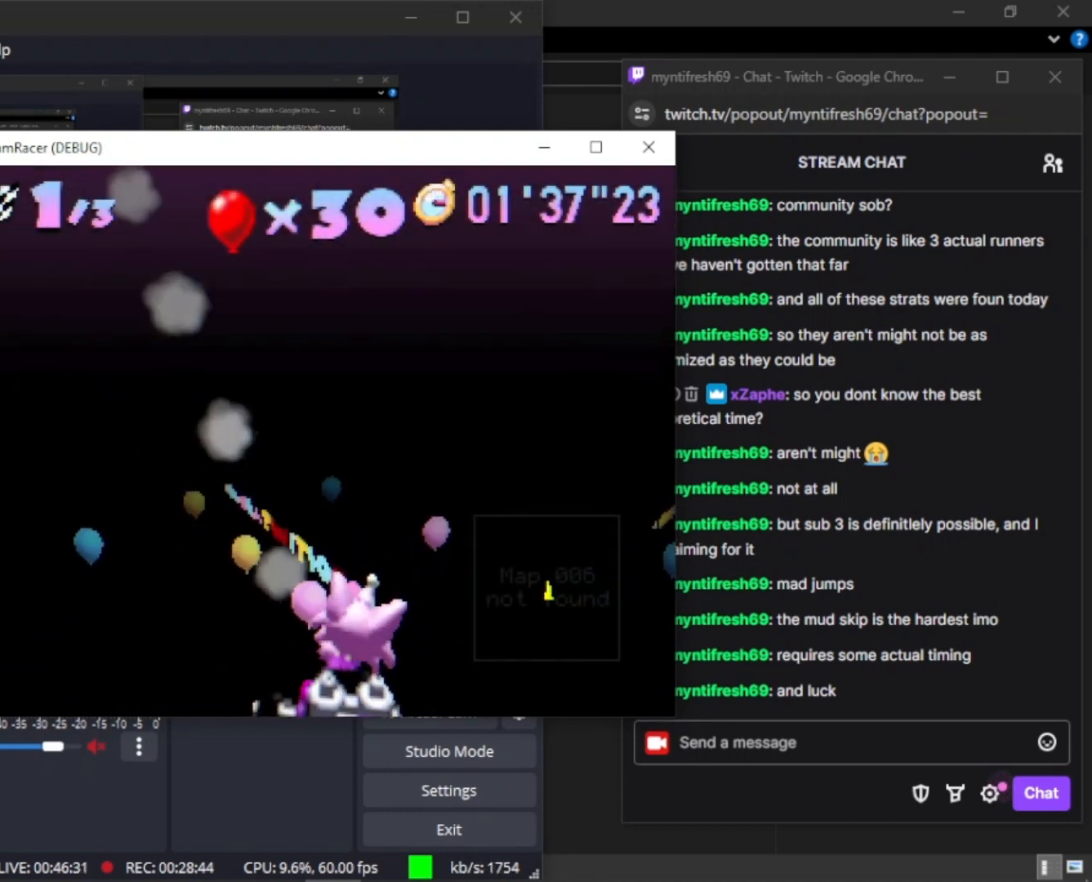
{"keys": ["d", "w"], "mouse_move": "still", "events": [[33, "ctrl", "down"], [67, "ctrl", "up"], [133, "ctrl", "down"], [267, "ctrl", "up"], [367, "ctrl", "down"], [400, "ctrl", "up"], [467, "ctrl", "down"], [500, "ctrl", "up"]]}
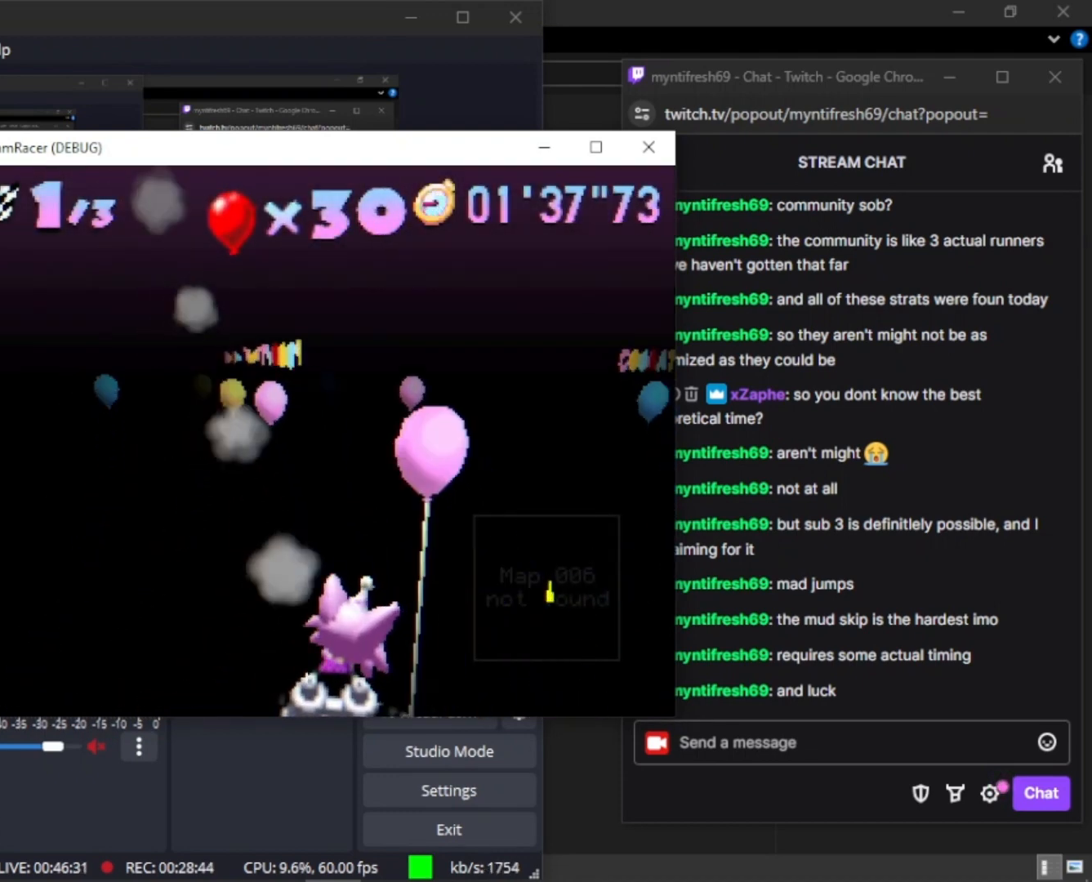
{"keys": ["d", "w"], "mouse_move": "still", "events": [[67, "ctrl", "down"], [100, "ctrl", "up"], [133, "ctrl", "down"], [200, "ctrl", "up"], [233, "ctrl", "down"], [267, "ctrl", "up"], [333, "ctrl", "down"], [367, "ctrl", "up"], [433, "ctrl", "down"], [467, "ctrl", "up"]]}
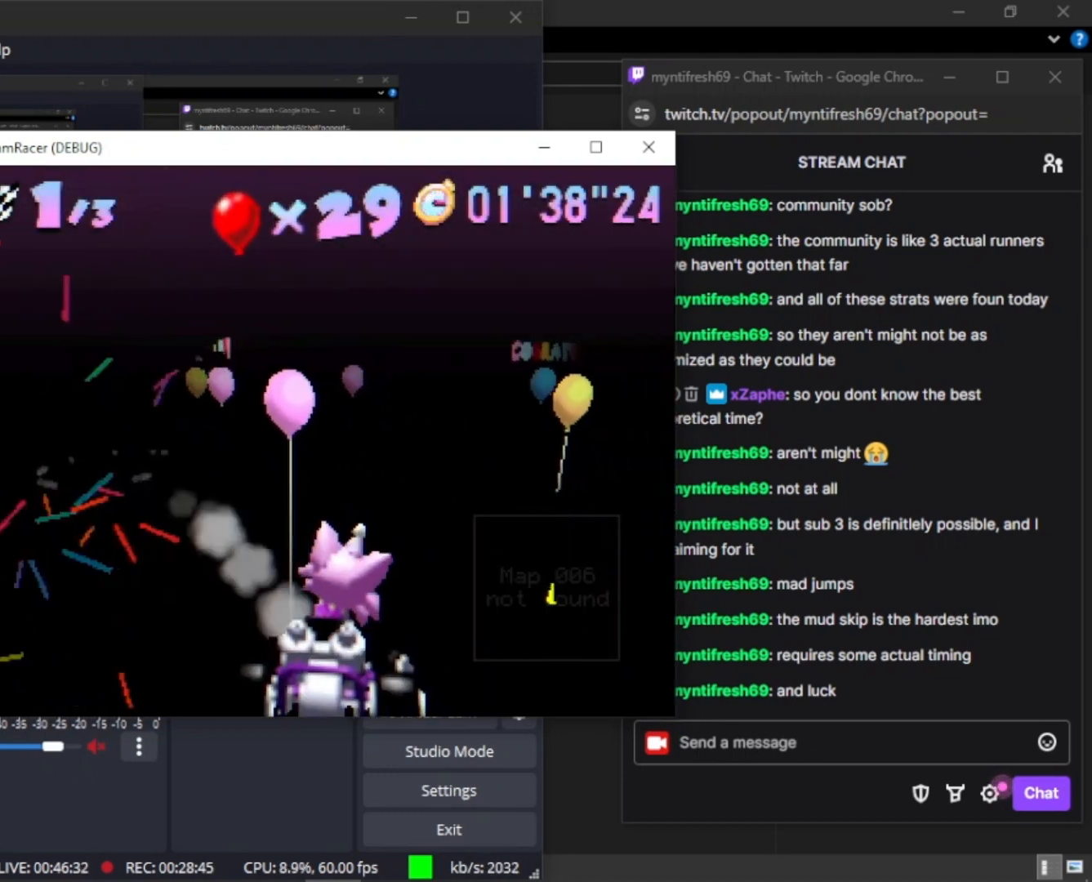
{"keys": ["a", "w"], "mouse_move": "still", "events": [[33, "ctrl", "down"], [67, "ctrl", "up"], [100, "ctrl", "down"], [200, "ctrl", "up"], [267, "a", "down"], [267, "ctrl", "down"], [300, "d", "up"], [400, "ctrl", "up"], [433, "ctrl", "down"], [500, "ctrl", "up"]]}
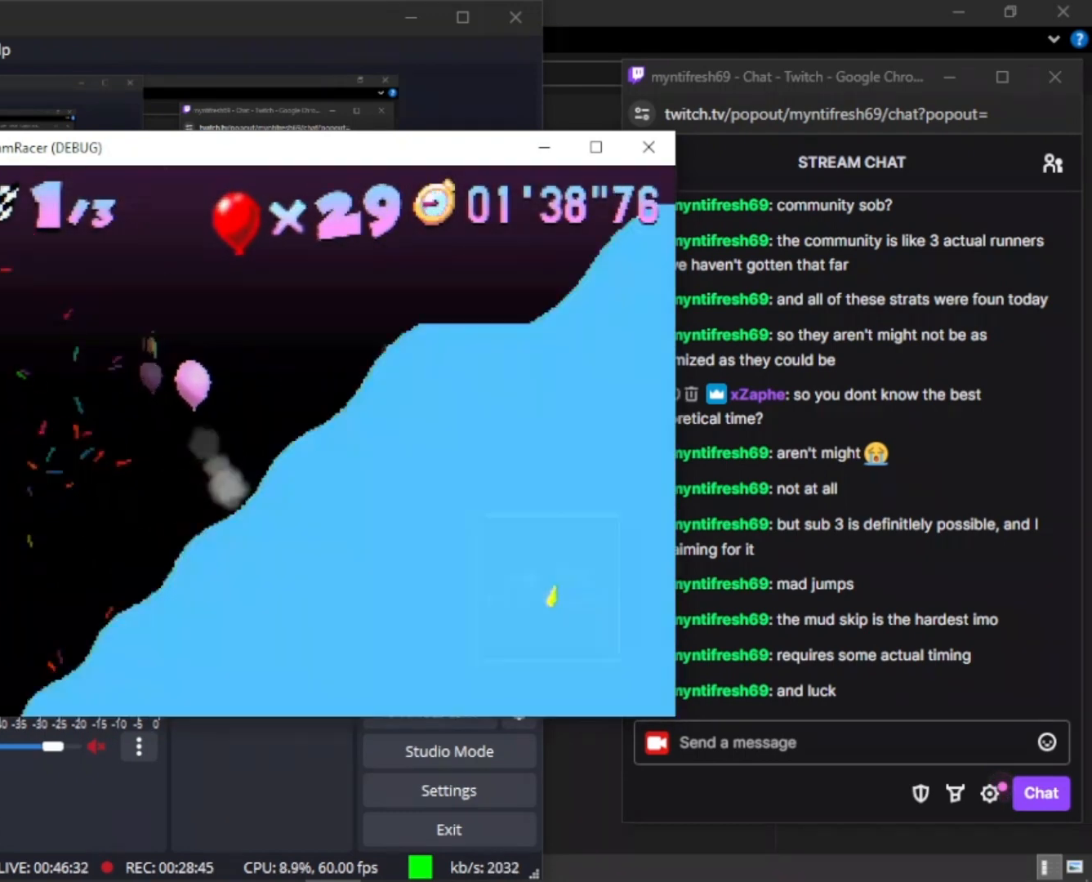
{"keys": ["a", "ctrl", "w"], "mouse_move": "still", "events": [[33, "ctrl", "down"], [67, "ctrl", "up"], [133, "ctrl", "down"], [167, "ctrl", "up"], [233, "ctrl", "down"], [267, "ctrl", "up"], [300, "ctrl", "down"], [367, "ctrl", "up"], [400, "ctrl", "down"], [433, "ctrl", "up"], [500, "ctrl", "down"]]}
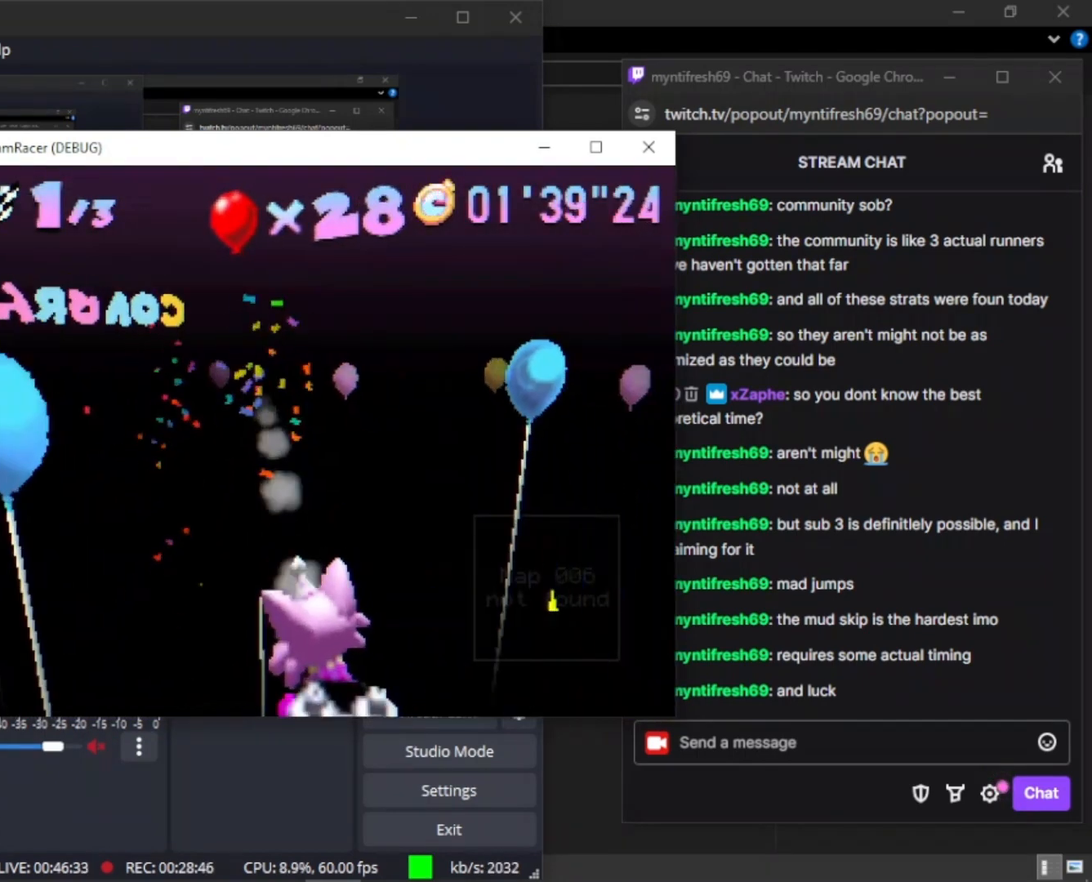
{"keys": ["a", "ctrl", "w"], "mouse_move": "still", "events": [[33, "ctrl", "up"], [100, "ctrl", "down"], [367, "ctrl", "up"], [433, "ctrl", "down"], [467, "ctrl", "up"], [500, "ctrl", "down"]]}
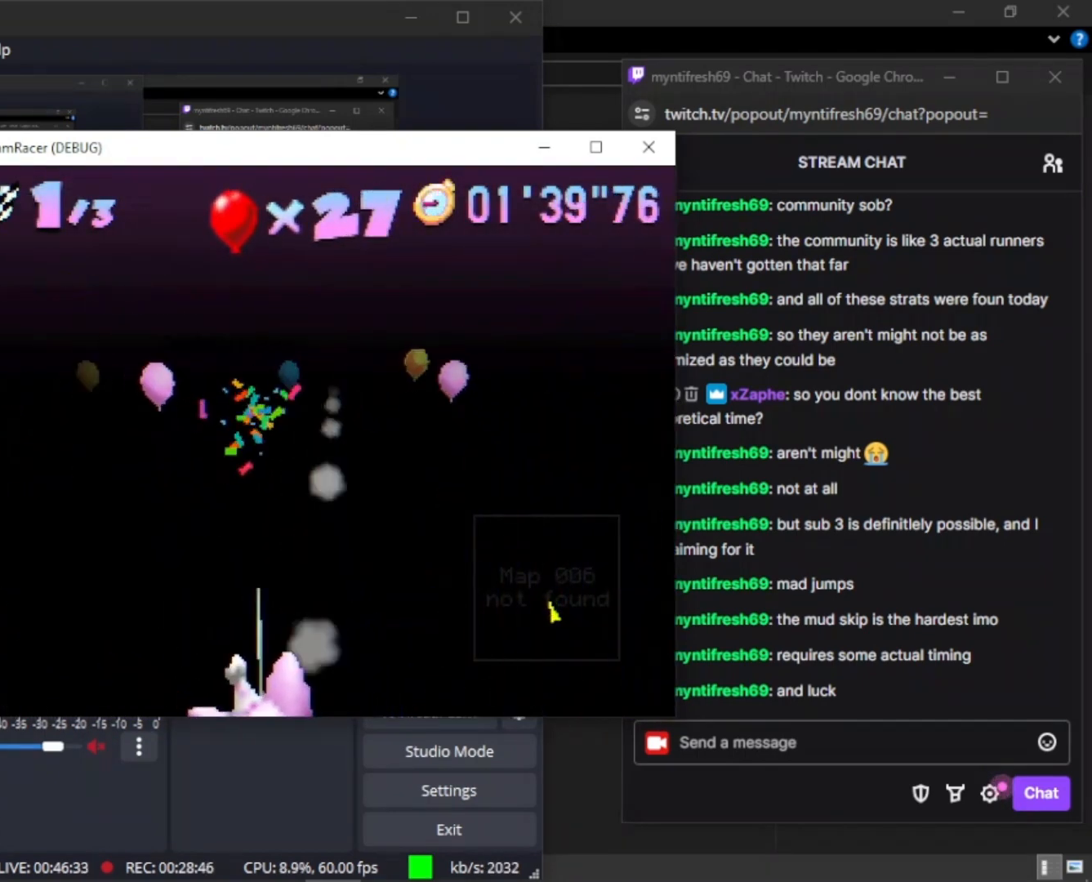
{"keys": ["a", "ctrl", "w"], "mouse_move": "still", "events": [[67, "ctrl", "up"], [100, "ctrl", "down"], [167, "ctrl", "up"], [200, "ctrl", "down"], [233, "ctrl", "up"], [300, "ctrl", "down"], [333, "ctrl", "up"], [400, "ctrl", "down"], [433, "ctrl", "up"], [467, "ctrl", "down"]]}
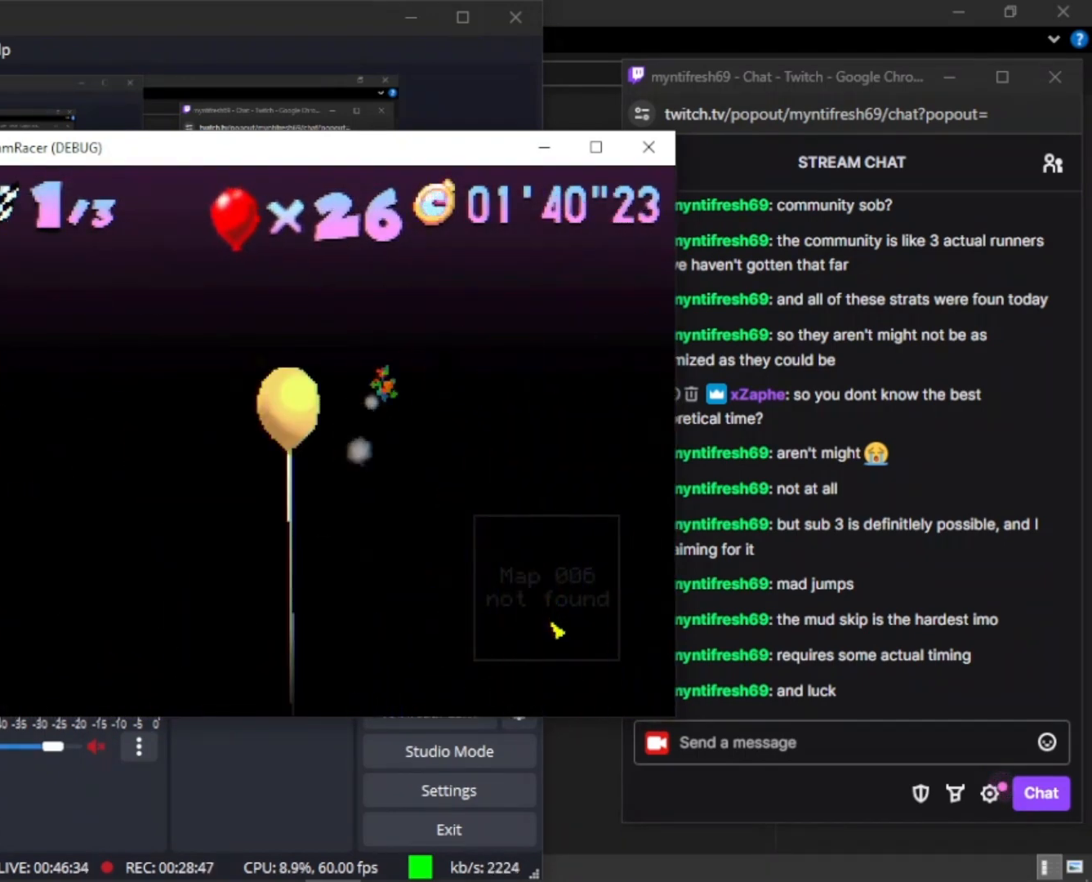
{"keys": ["a", "ctrl", "w"], "mouse_move": "still", "events": [[33, "ctrl", "up"], [67, "ctrl", "down"], [133, "ctrl", "up"], [167, "ctrl", "down"], [200, "ctrl", "up"], [267, "ctrl", "down"], [400, "ctrl", "up"], [467, "ctrl", "down"]]}
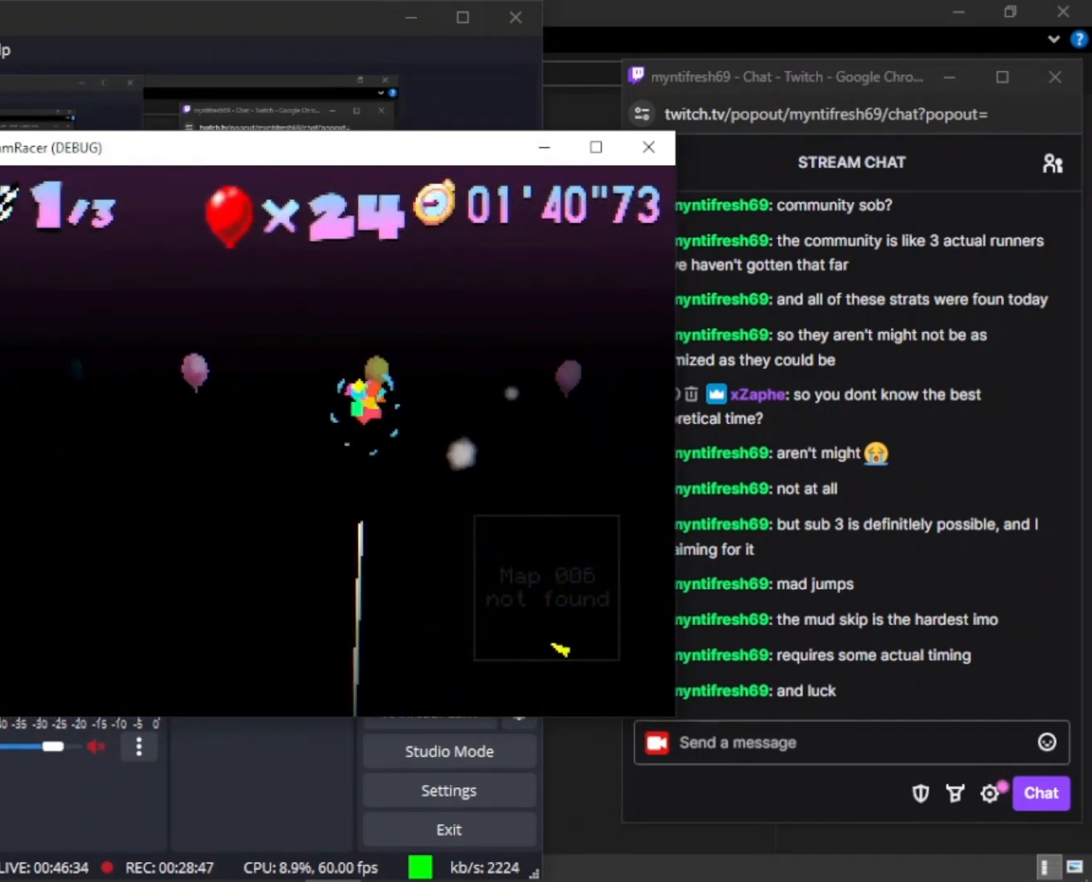
{"keys": ["a", "w"], "mouse_move": "still", "events": [[33, "ctrl", "up"], [100, "ctrl", "down"], [133, "ctrl", "up"], [200, "ctrl", "down"], [233, "ctrl", "up"], [267, "ctrl", "down"], [333, "ctrl", "up"], [367, "ctrl", "down"], [500, "ctrl", "up"]]}
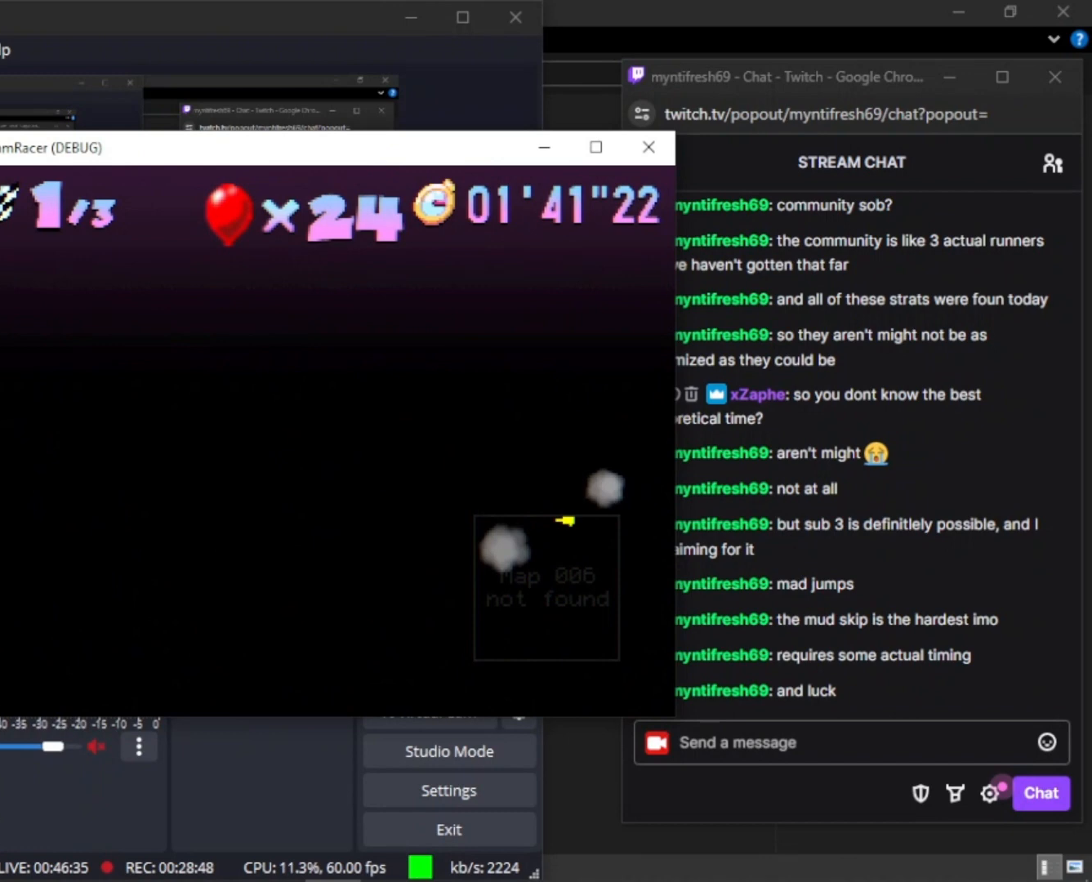
{"keys": ["a", "w"], "mouse_move": "still", "events": [[67, "ctrl", "down"], [100, "ctrl", "up"], [167, "ctrl", "down"], [200, "ctrl", "up"], [233, "ctrl", "down"], [300, "ctrl", "up"], [333, "ctrl", "down"], [400, "ctrl", "up"], [433, "ctrl", "down"], [467, "ctrl", "up"]]}
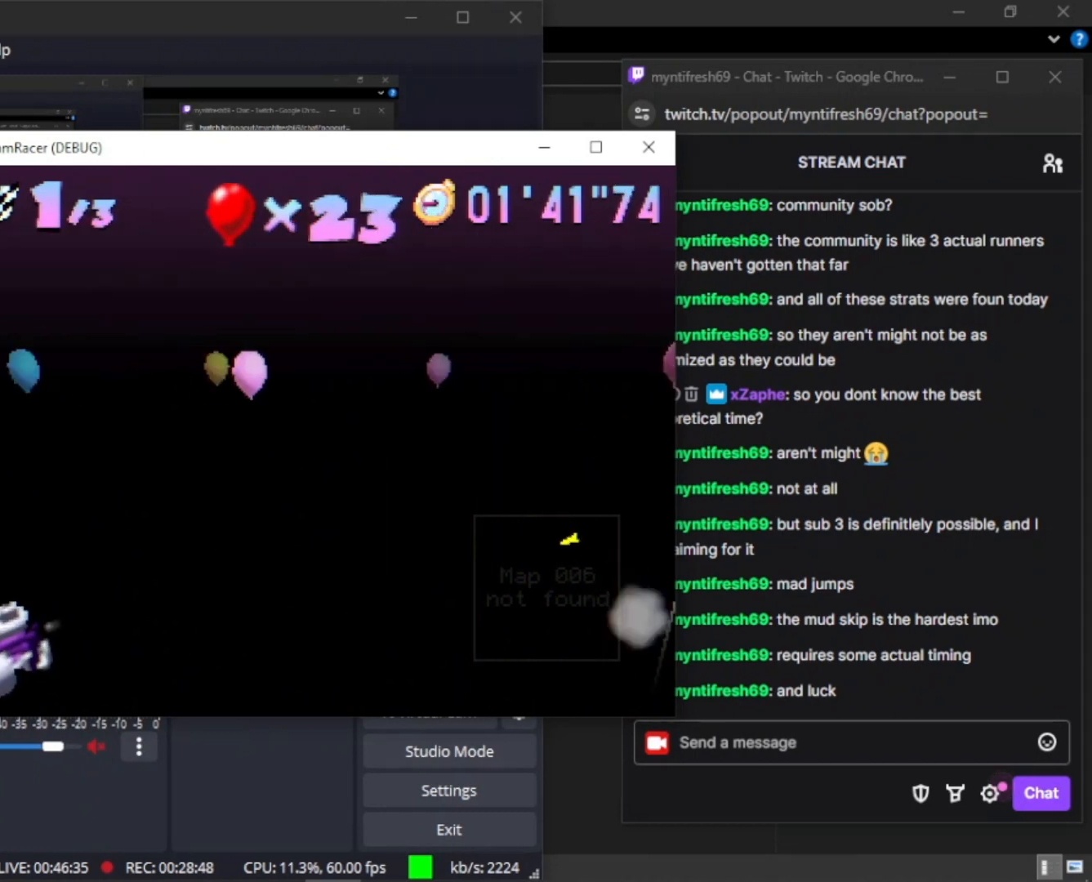
{"keys": ["a", "ctrl", "w"], "mouse_move": "still", "events": [[33, "ctrl", "down"], [67, "ctrl", "up"], [133, "ctrl", "down"], [167, "ctrl", "up"], [200, "ctrl", "down"], [267, "ctrl", "up"], [300, "ctrl", "down"], [367, "ctrl", "up"], [400, "ctrl", "down"], [433, "ctrl", "up"], [500, "ctrl", "down"]]}
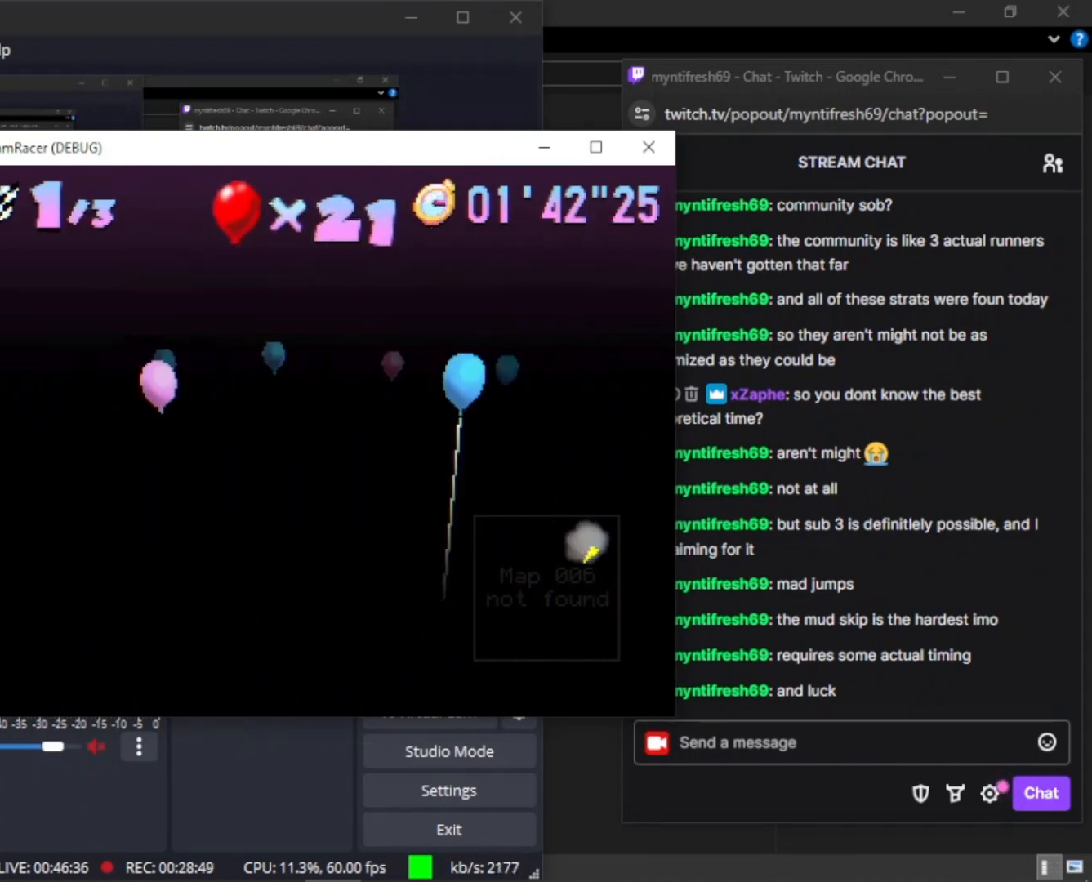
{"keys": ["a", "w"], "mouse_move": "still", "events": [[67, "ctrl", "up"], [100, "ctrl", "down"], [133, "ctrl", "up"], [200, "ctrl", "down"], [233, "ctrl", "up"], [267, "ctrl", "down"], [333, "ctrl", "up"], [367, "ctrl", "down"], [433, "ctrl", "up"], [467, "ctrl", "down"], [500, "ctrl", "up"]]}
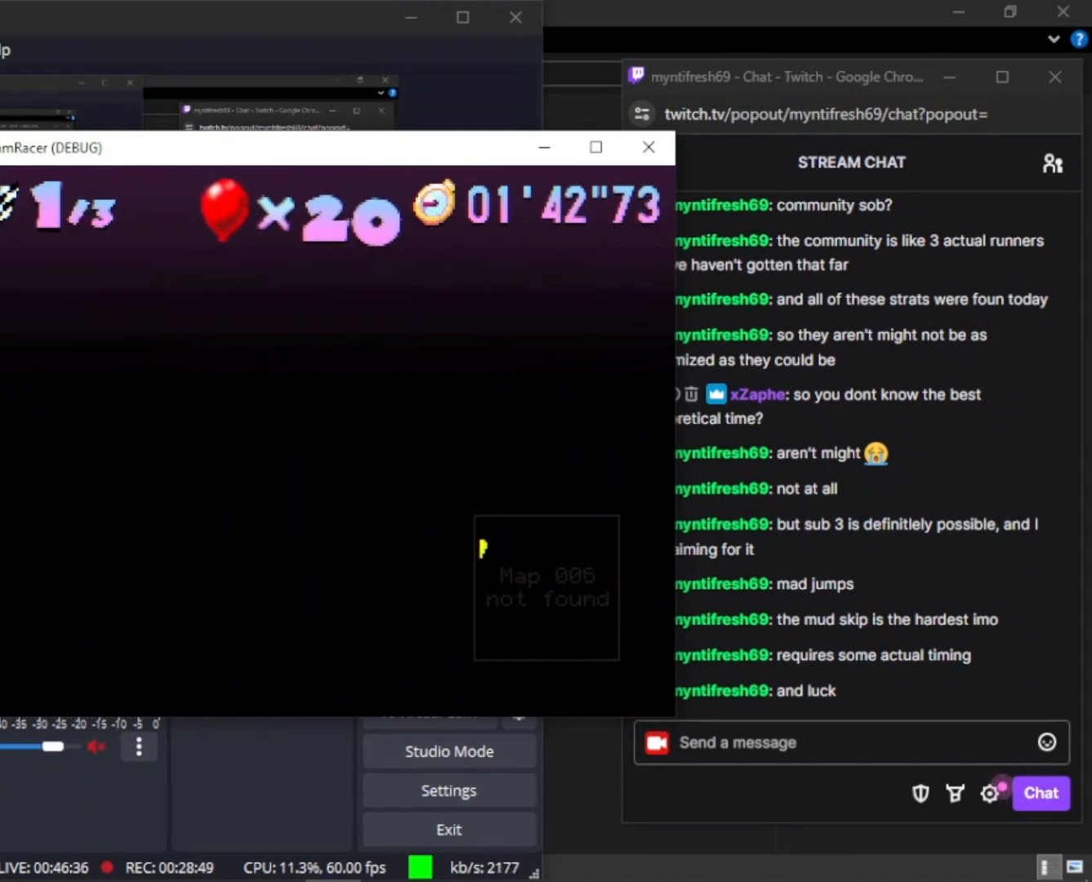
{"keys": ["a", "ctrl", "w"], "mouse_move": "still", "events": [[67, "ctrl", "down"], [100, "ctrl", "up"], [167, "ctrl", "down"], [200, "ctrl", "up"], [267, "ctrl", "down"], [300, "ctrl", "up"], [333, "ctrl", "down"]]}
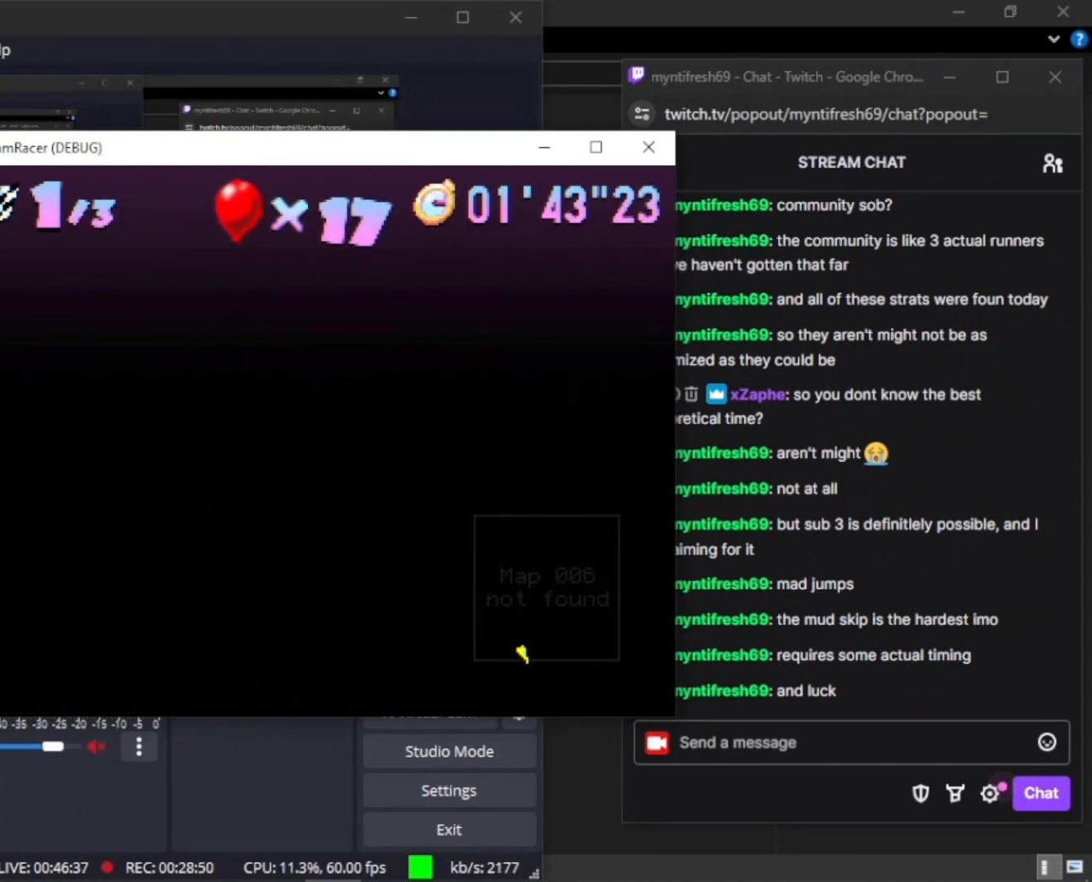
{"keys": ["a", "w"], "mouse_move": "still", "events": [[33, "ctrl", "up"], [67, "ctrl", "down"], [133, "ctrl", "up"], [167, "ctrl", "down"], [233, "ctrl", "up"], [267, "ctrl", "down"], [300, "ctrl", "up"], [367, "ctrl", "down"], [400, "ctrl", "up"], [467, "ctrl", "down"], [500, "ctrl", "up"]]}
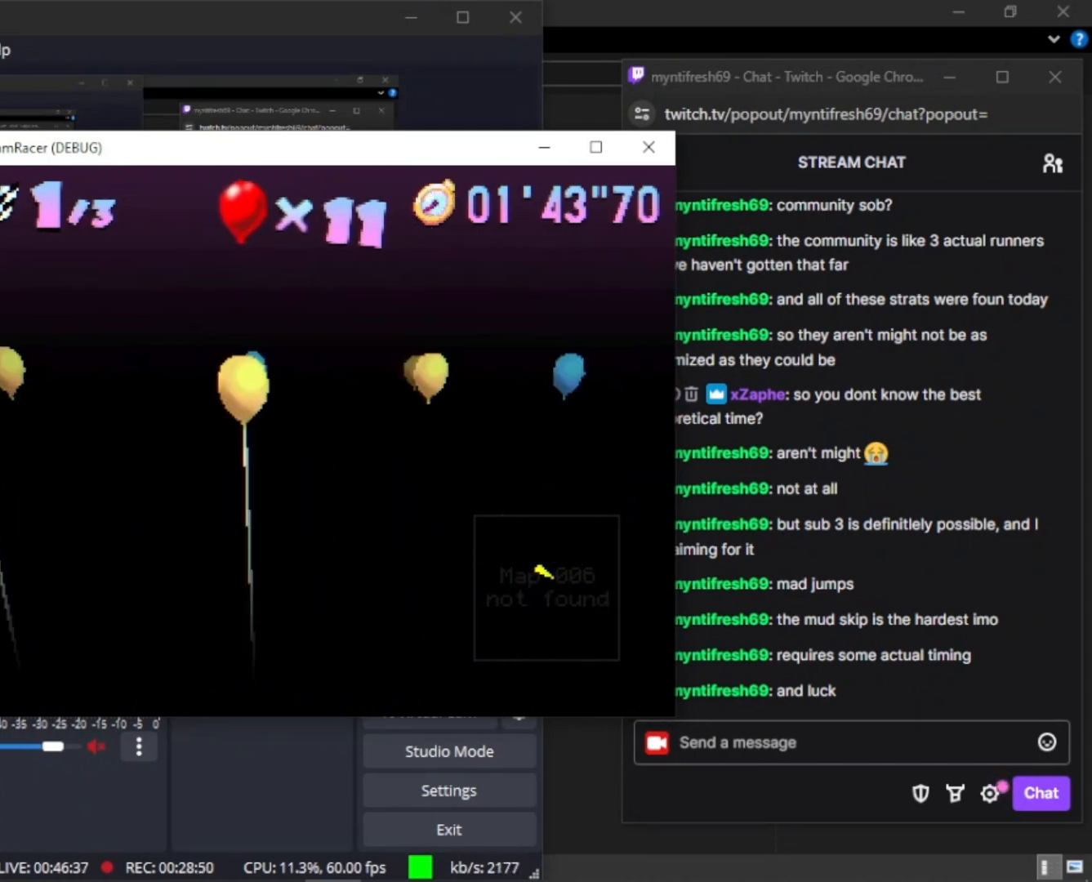
{"keys": ["a", "w"], "mouse_move": "still", "events": [[33, "ctrl", "down"], [100, "ctrl", "up"], [133, "ctrl", "down"], [200, "ctrl", "up"], [233, "ctrl", "down"], [267, "ctrl", "up"], [333, "ctrl", "down"], [367, "ctrl", "up"], [433, "ctrl", "down"], [467, "ctrl", "up"]]}
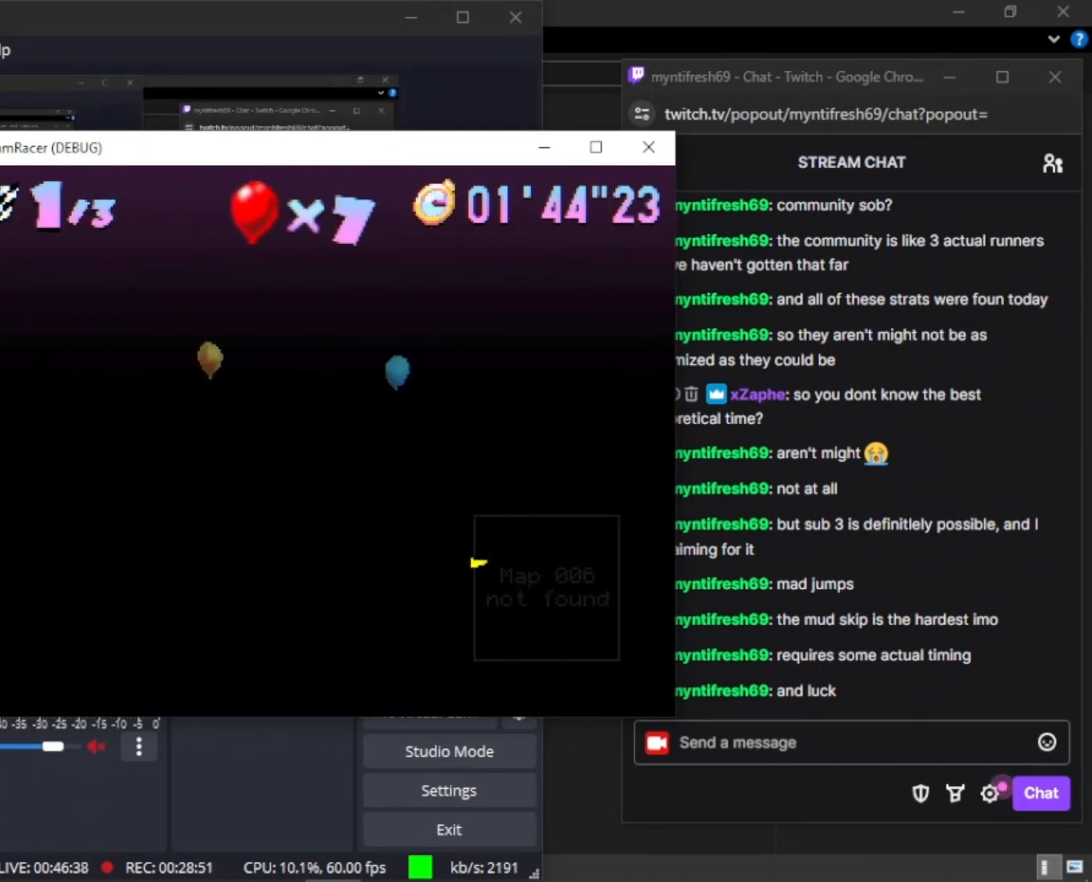
{"keys": ["a", "ctrl", "w"], "mouse_move": "still", "events": [[33, "ctrl", "down"], [67, "ctrl", "up"], [100, "ctrl", "down"], [167, "ctrl", "up"], [200, "ctrl", "down"], [267, "ctrl", "up"], [300, "ctrl", "down"], [333, "ctrl", "up"], [400, "ctrl", "down"], [433, "ctrl", "up"], [500, "ctrl", "down"]]}
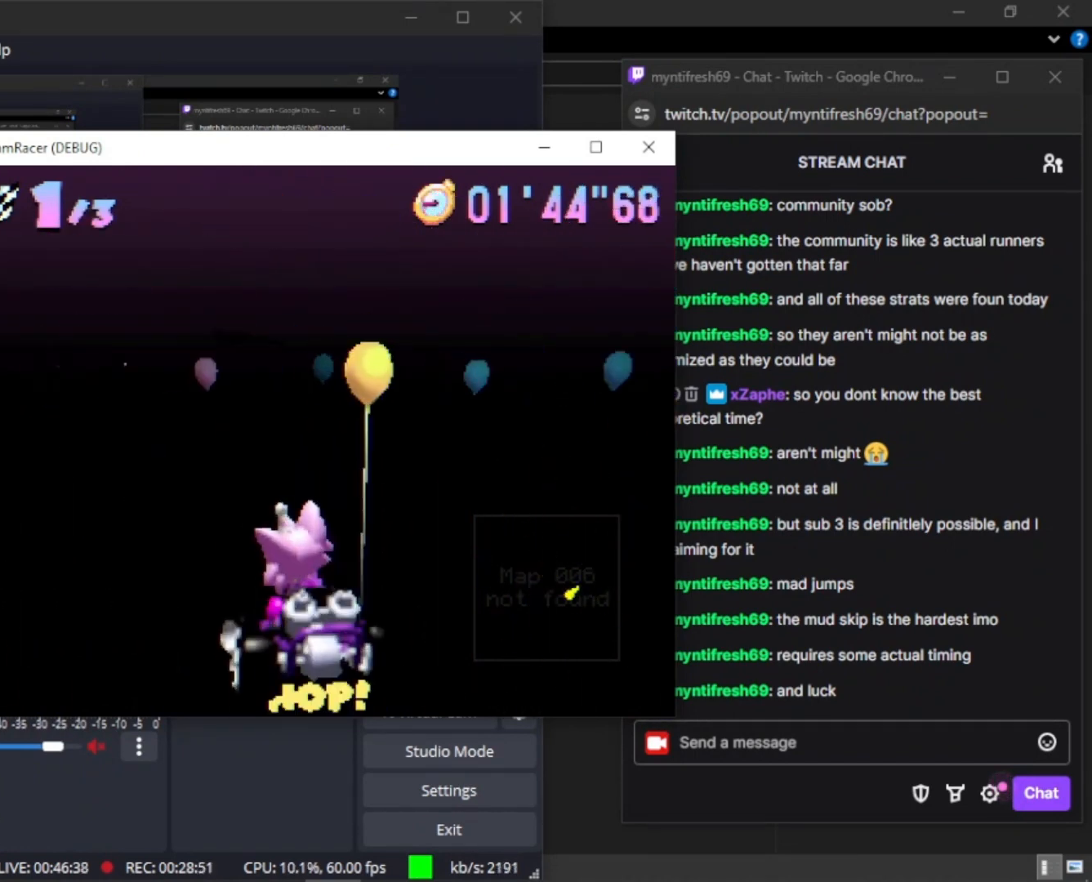
{"keys": [], "mouse_move": "still", "events": [[33, "ctrl", "up"], [67, "ctrl", "down"], [233, "ctrl", "up"], [500, "a", "up"], [500, "w", "up"]]}
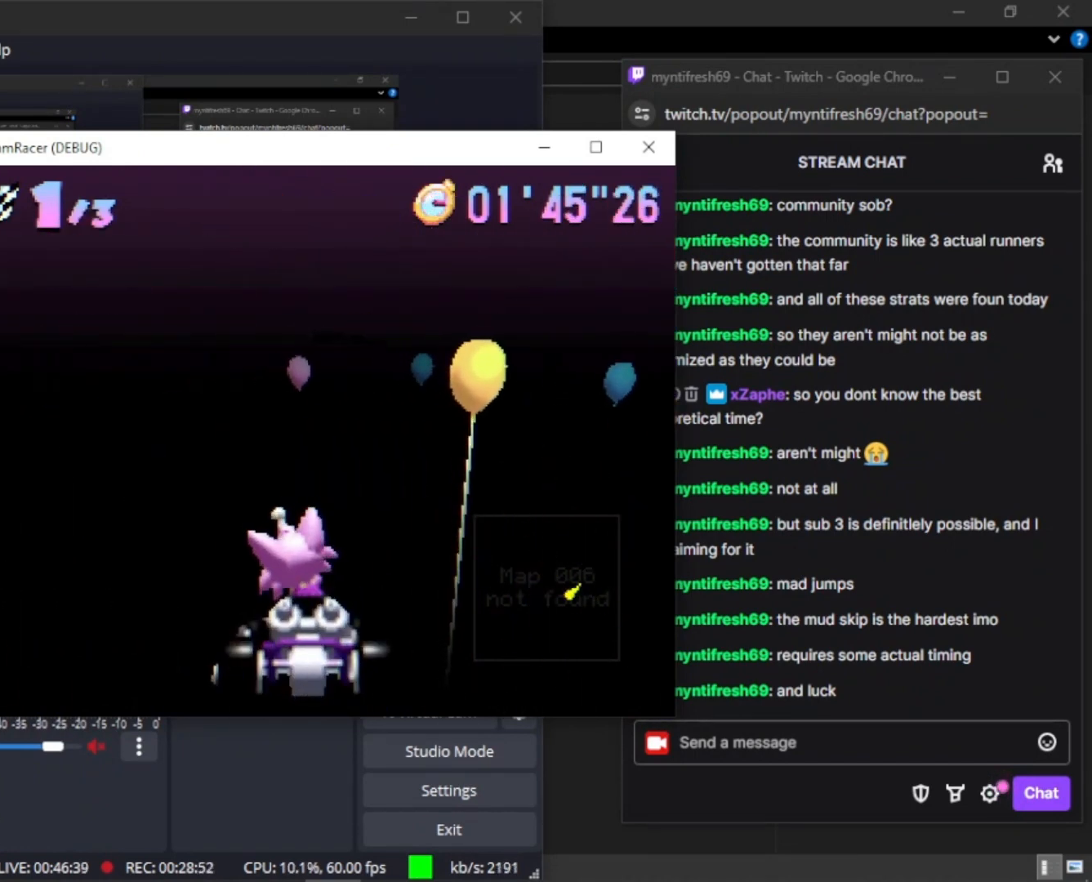
{"keys": [], "mouse_move": "still", "events": []}
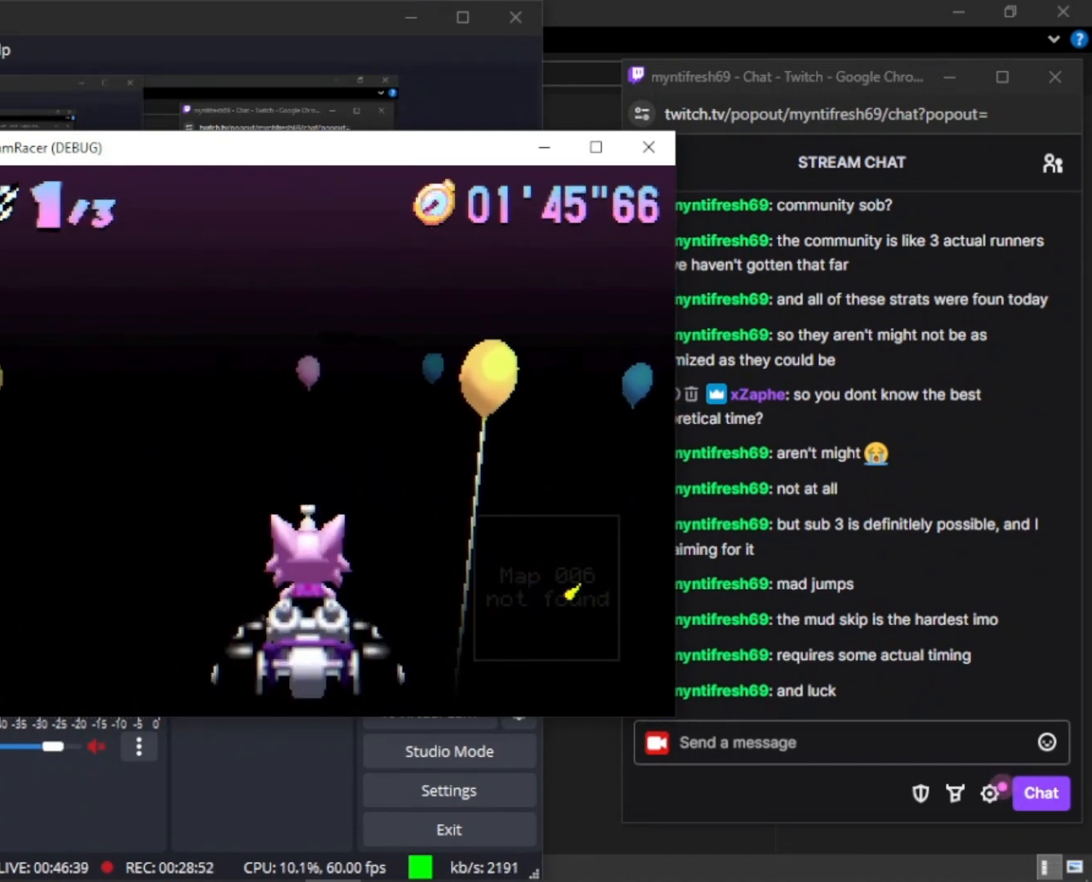
{"keys": [], "mouse_move": "still", "events": []}
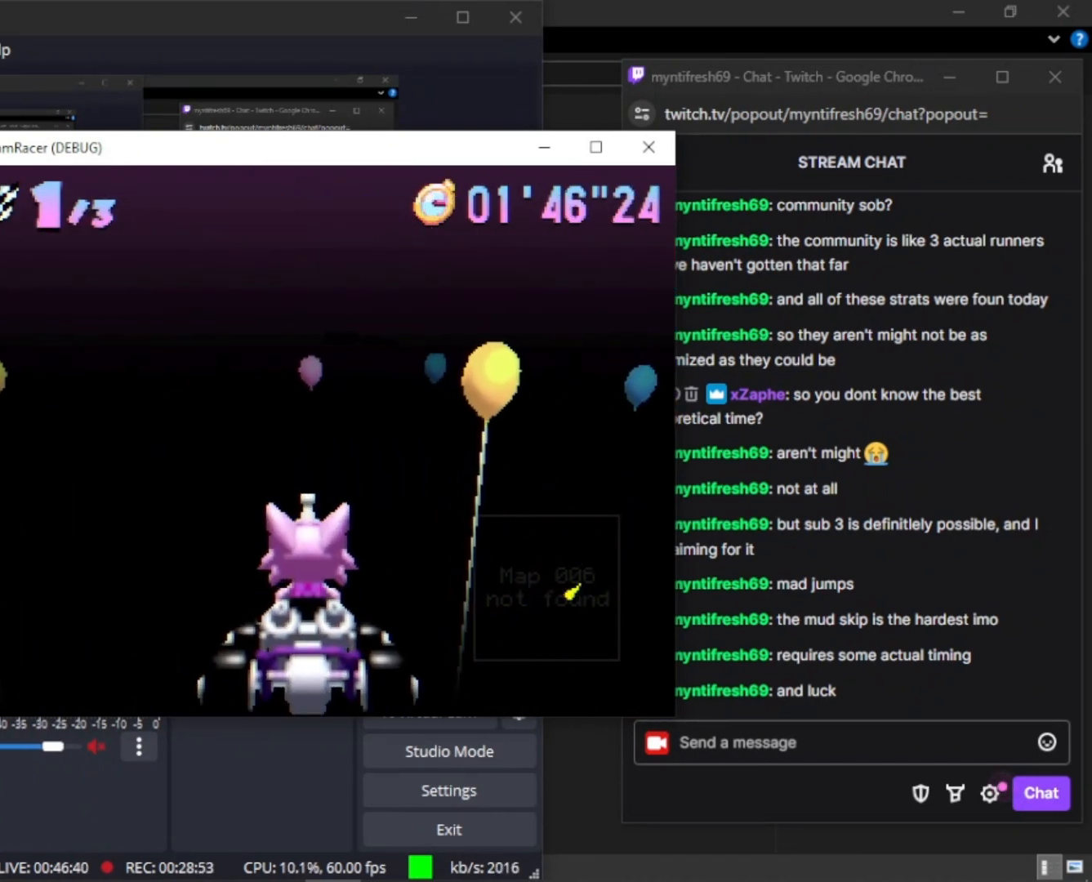
{"keys": [], "mouse_move": "still", "events": []}
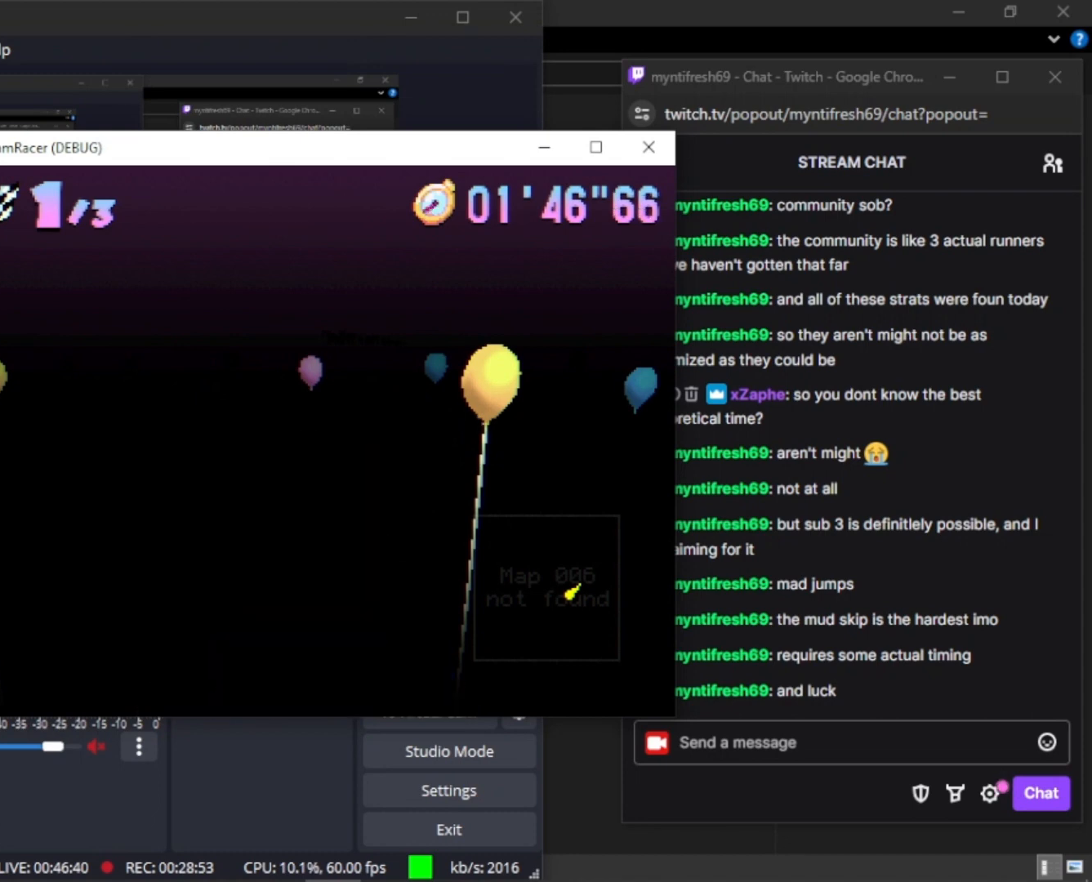
{"keys": [], "mouse_move": "still", "events": []}